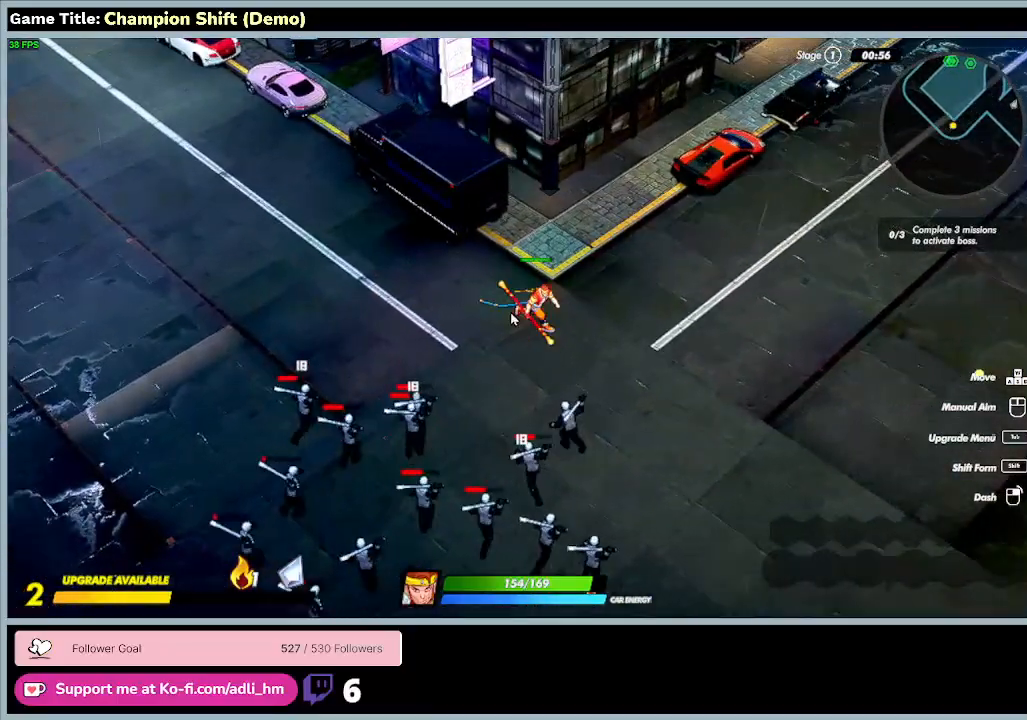
Gameplay with keyboard; each line is a JSON object with the keys held at the frame after it. "events" lists presses ("down") and releases ("up") of "0", "1", "2", "3", "4", "5", "6", "7", "8", "9", "a", "alt", "b", "c", "caps_lock", "ctrl", "d", "down", "e", "escape", "f", "f1", "f2", "f3", "f4", "f5", "f6", "f7", "f8", "g", "h", "i", "j", "k", "l", "left", "m", "minus", "n", "o", "p", "q", "r", "return", "right", "s", "shift", "space", "t", "tab", "u", "up", "v", "w", "x", "y" and "z" between this image and that frame as [ms after this image, input, new state], when the widget could be followed in between. No other keys are recorded. Mouse input is not recorded.
{"keys": ["a"], "events": []}
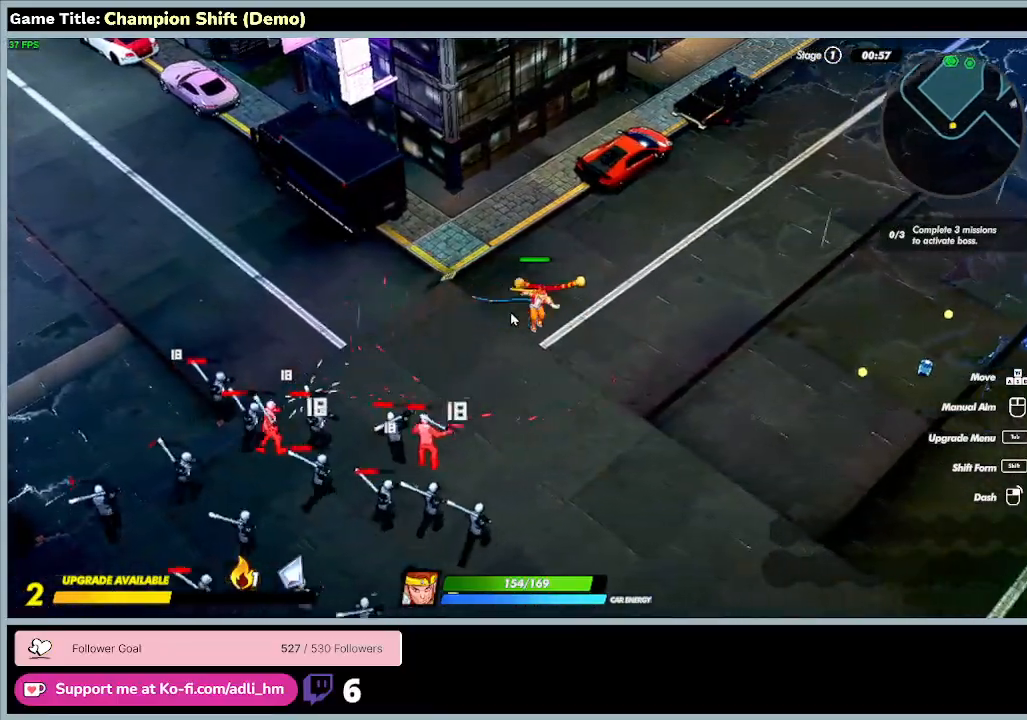
{"keys": ["a"], "events": []}
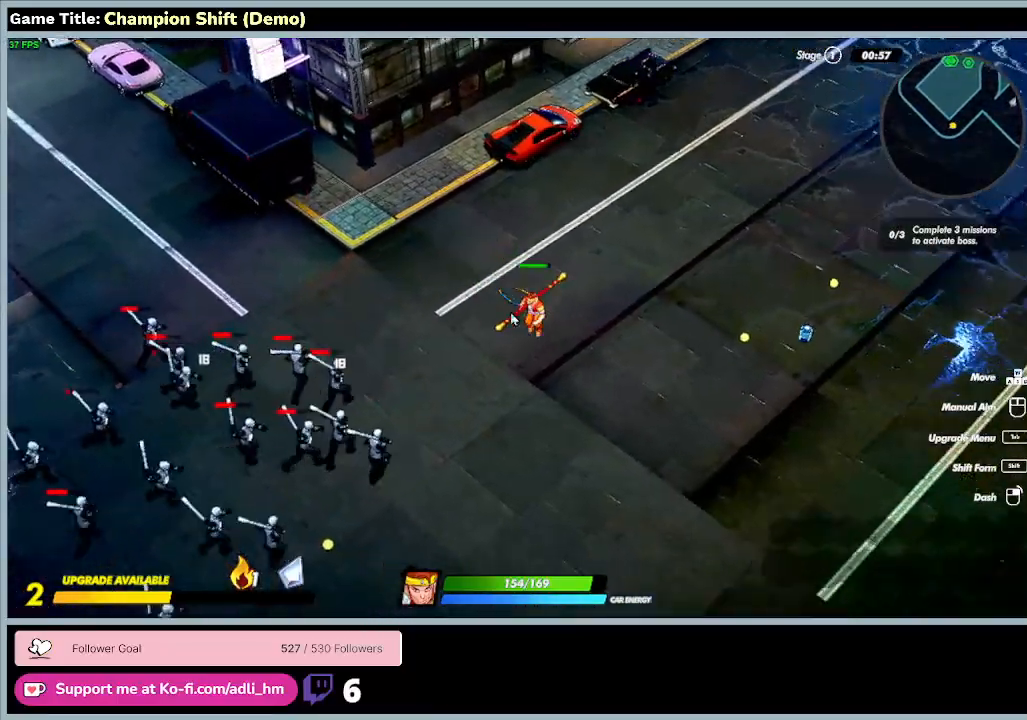
{"keys": ["a"], "events": []}
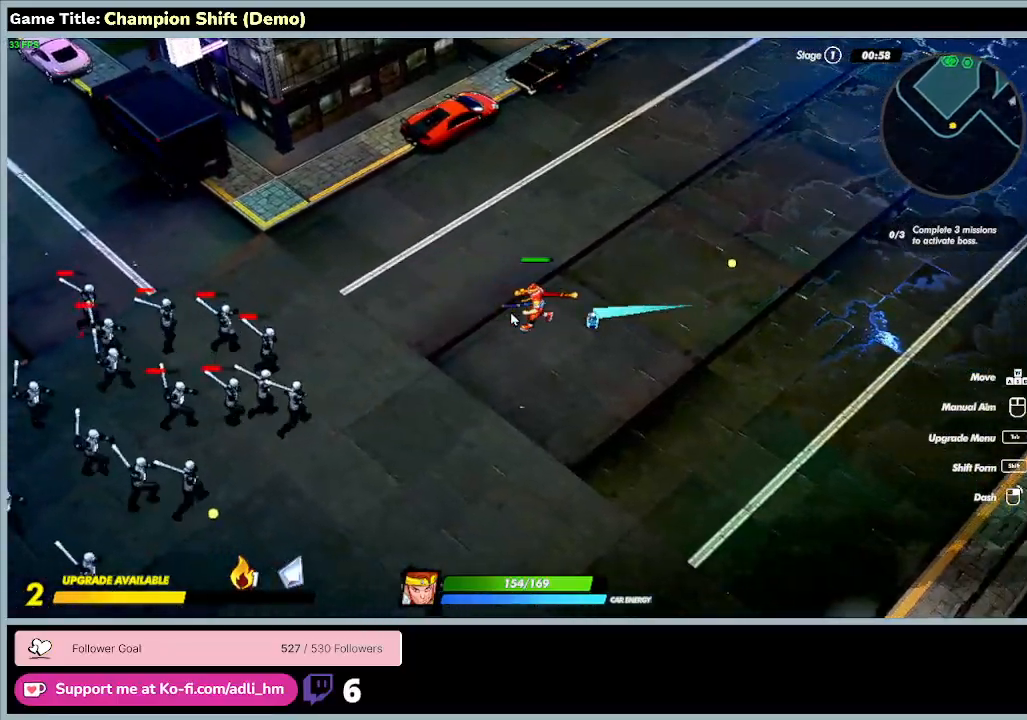
{"keys": ["a"], "events": []}
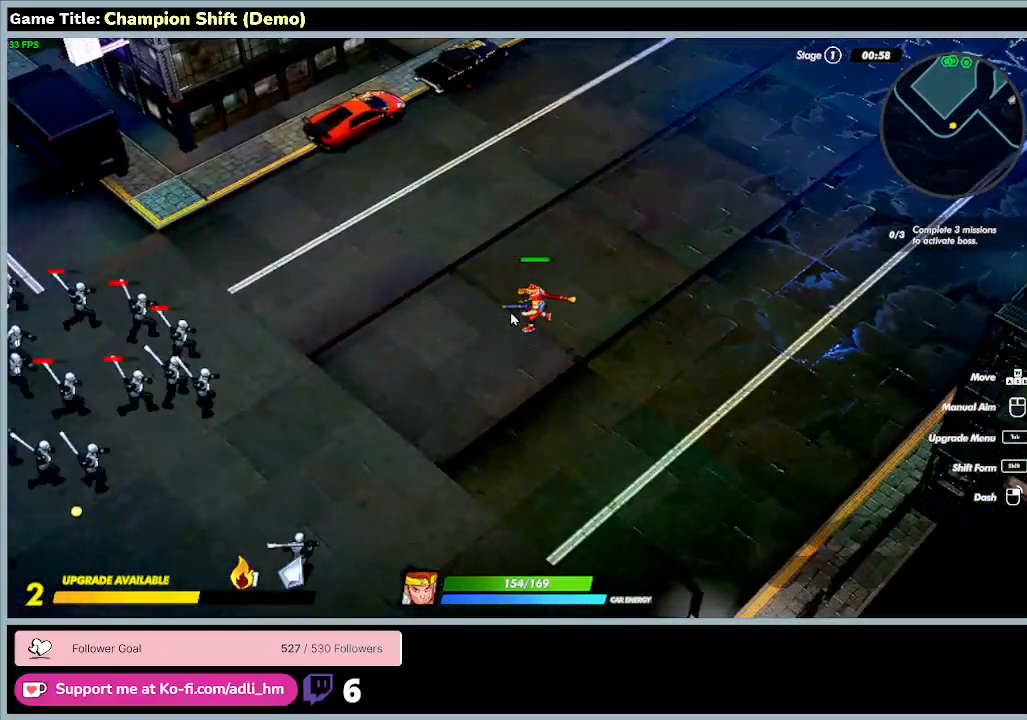
{"keys": ["a"], "events": []}
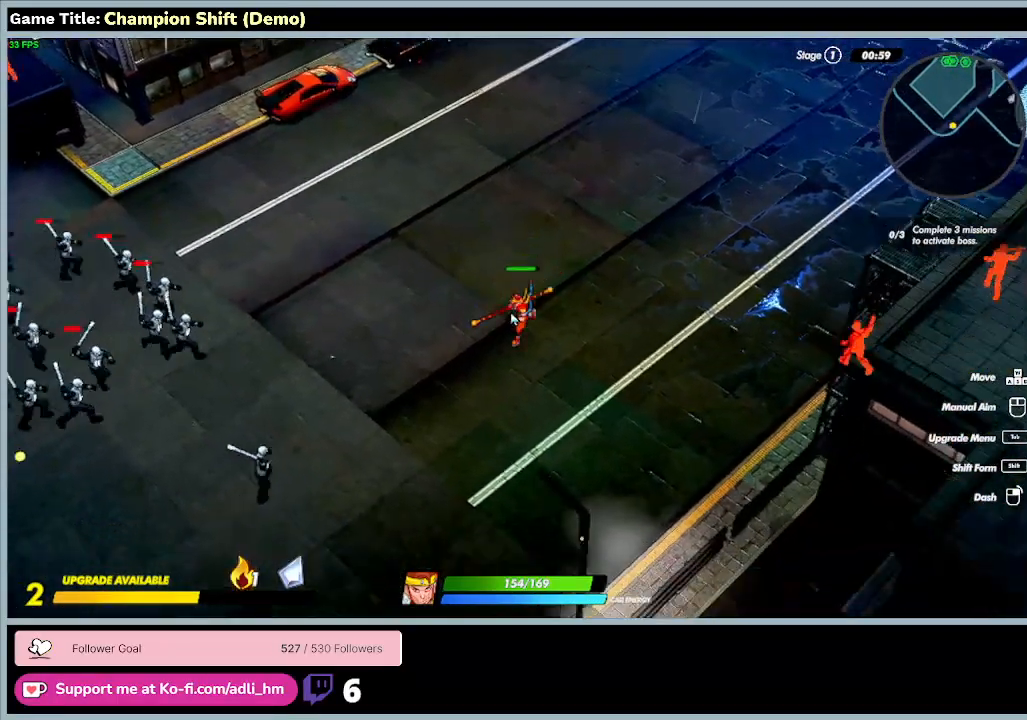
{"keys": ["a"], "events": []}
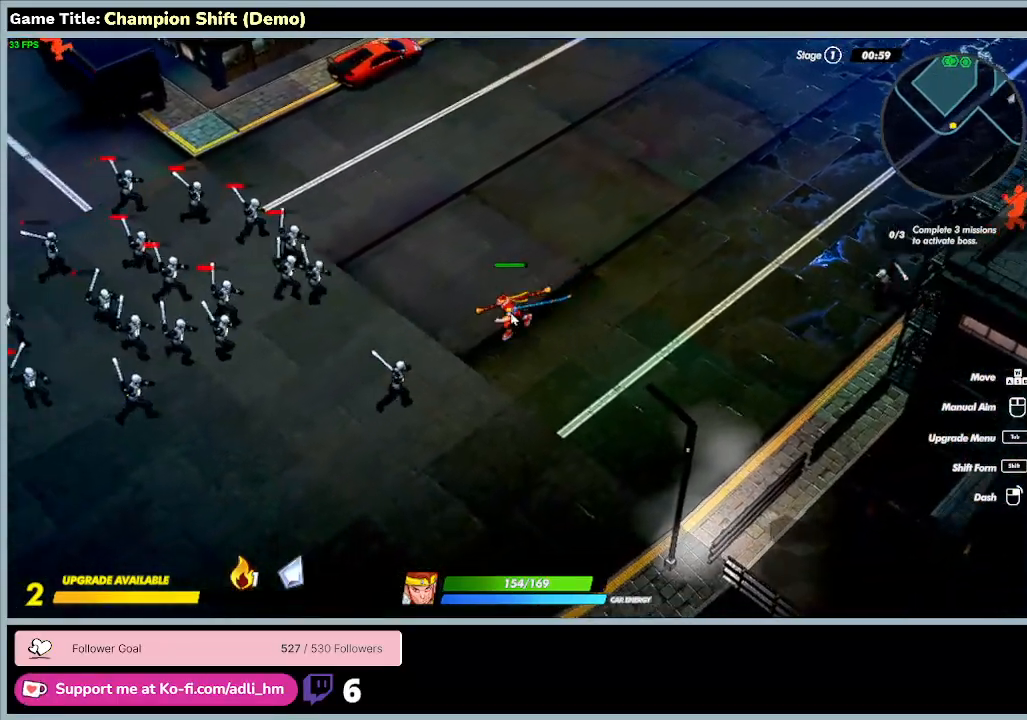
{"keys": ["a"], "events": []}
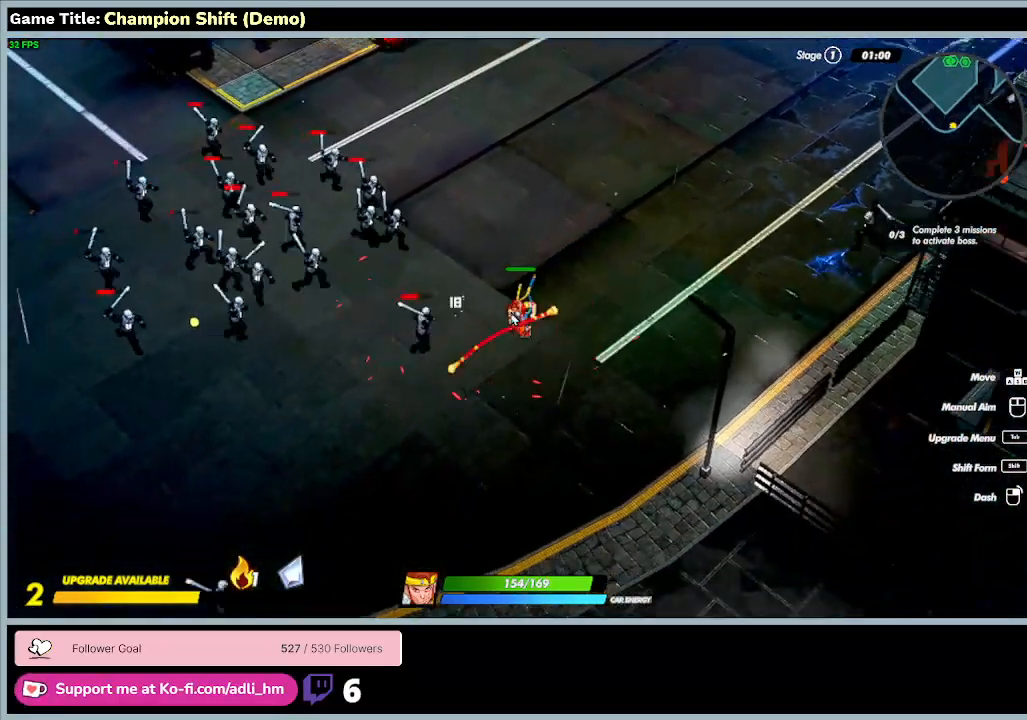
{"keys": ["a"], "events": []}
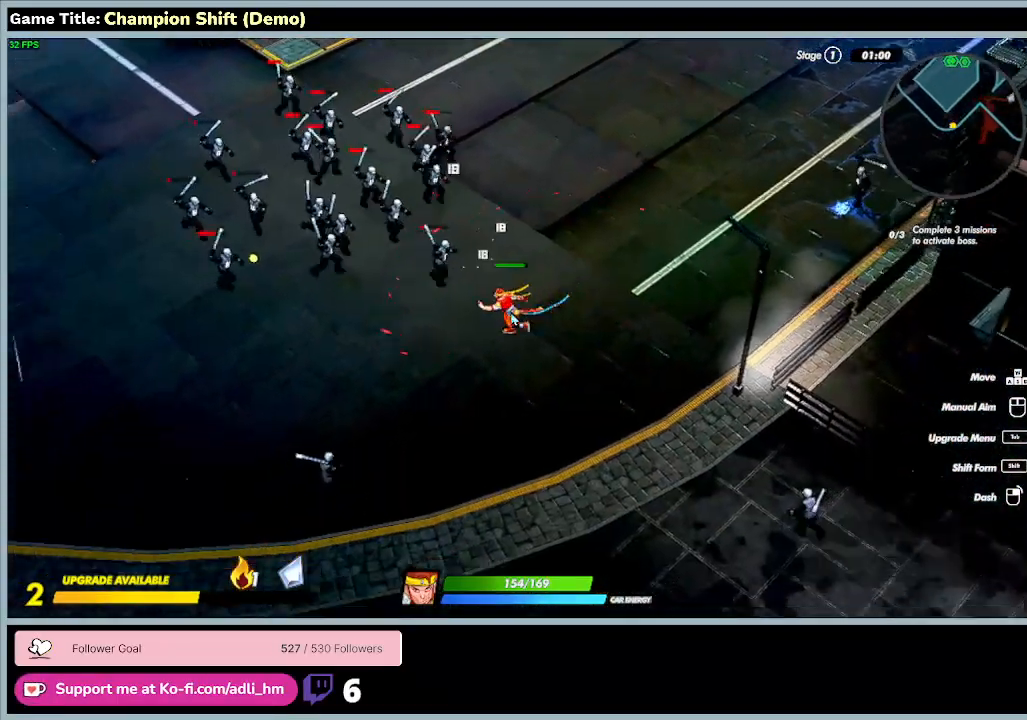
{"keys": ["a"], "events": []}
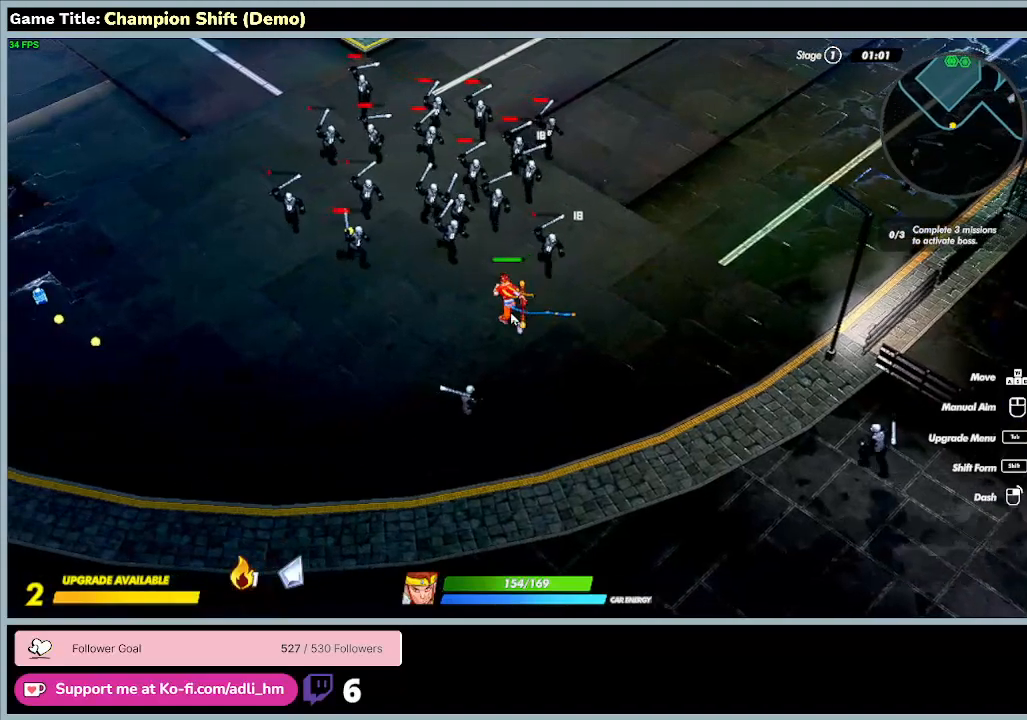
{"keys": ["a"], "events": []}
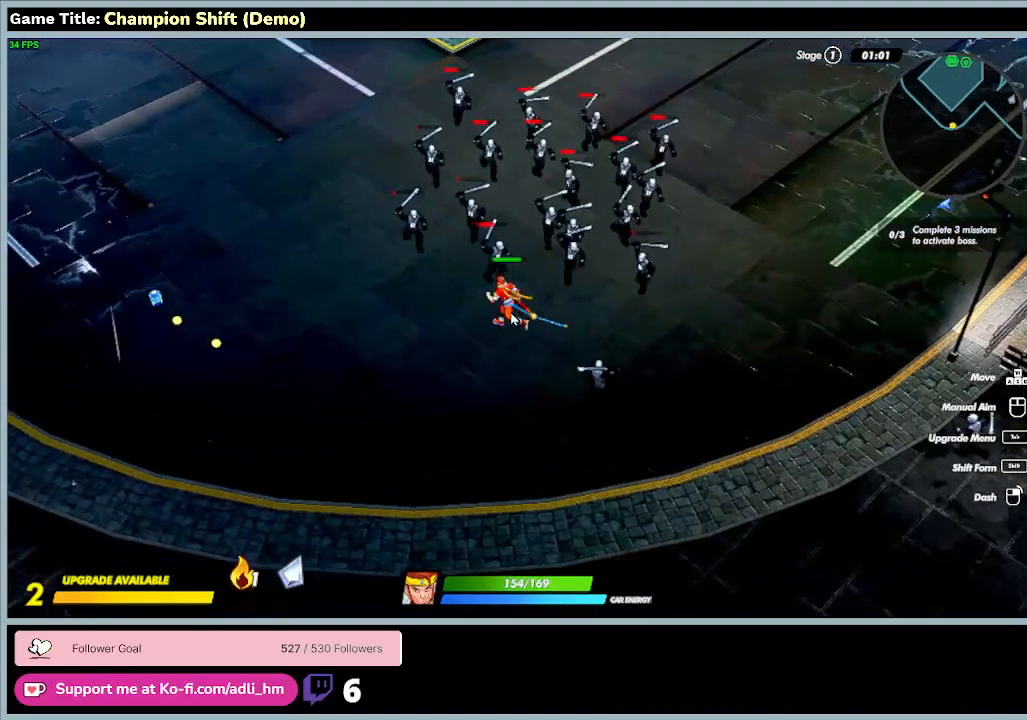
{"keys": ["a"], "events": []}
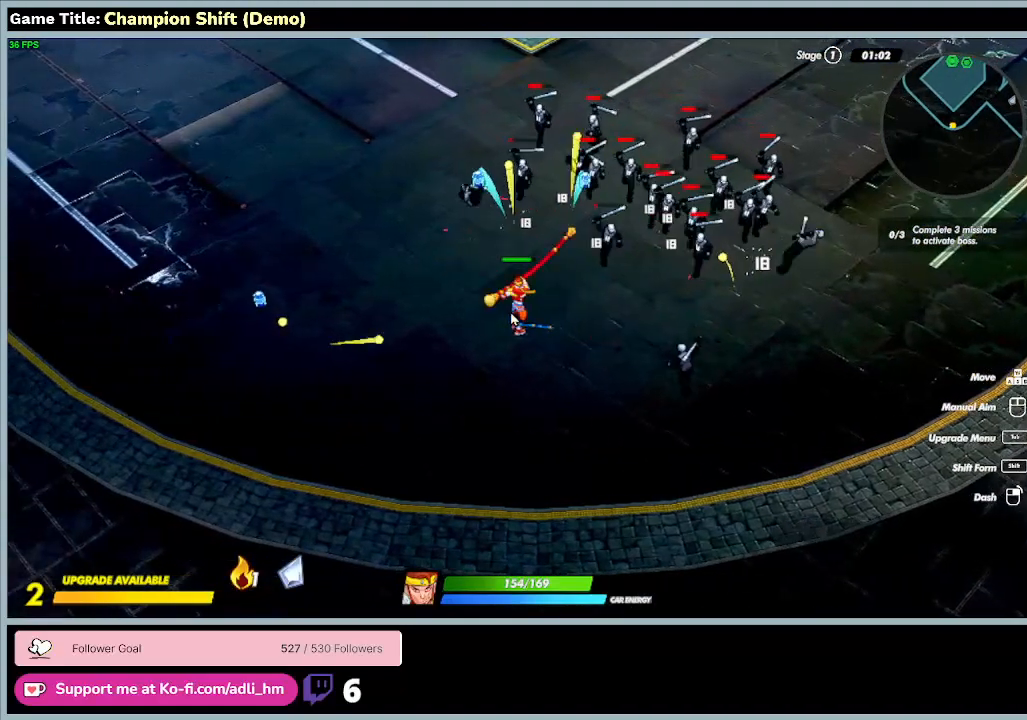
{"keys": ["a"], "events": []}
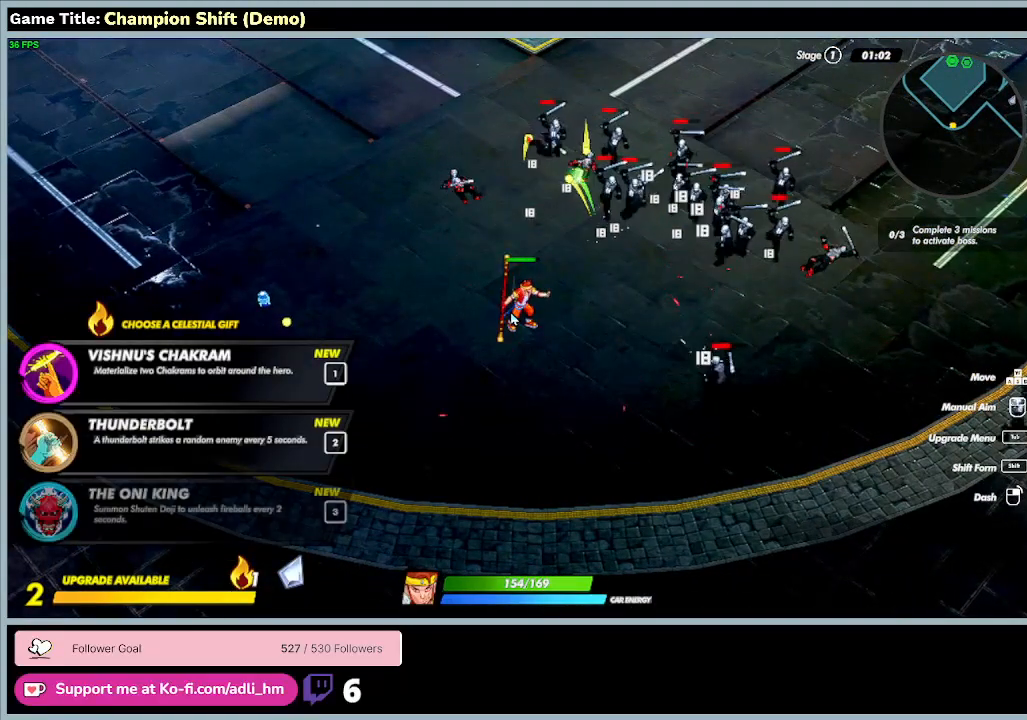
{"keys": ["a"], "events": []}
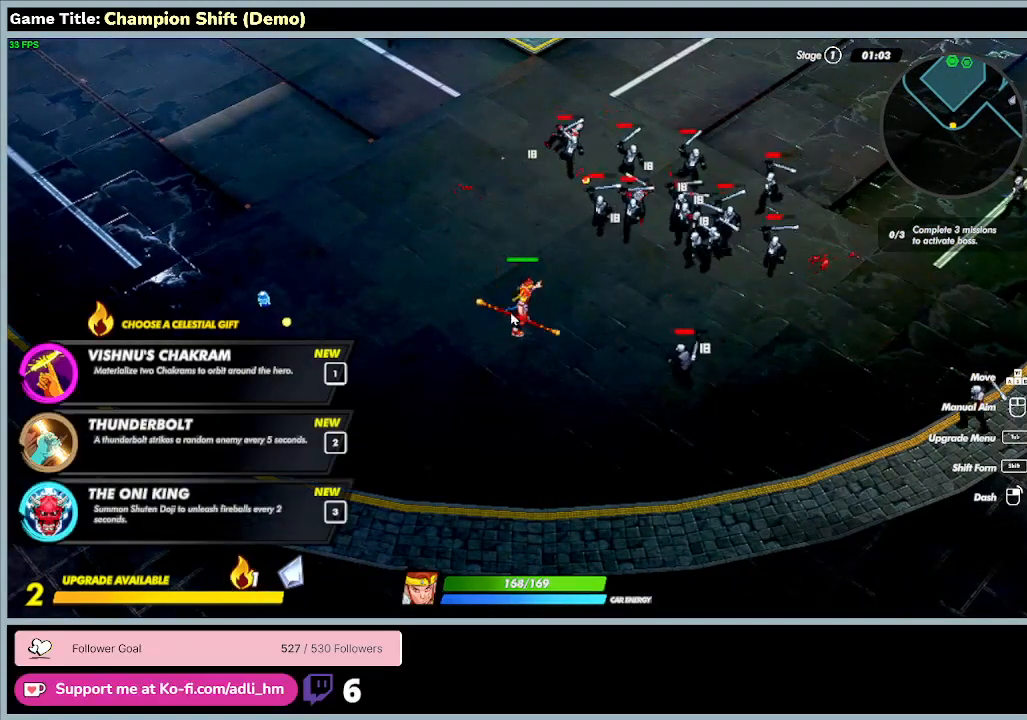
{"keys": ["a"], "events": []}
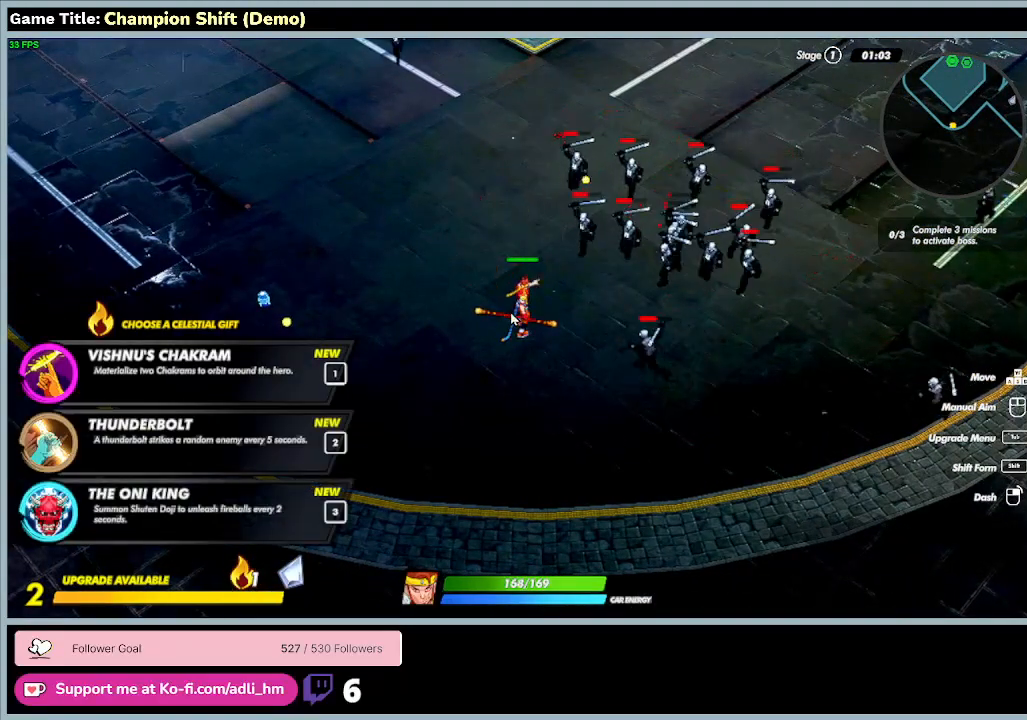
{"keys": ["a"], "events": []}
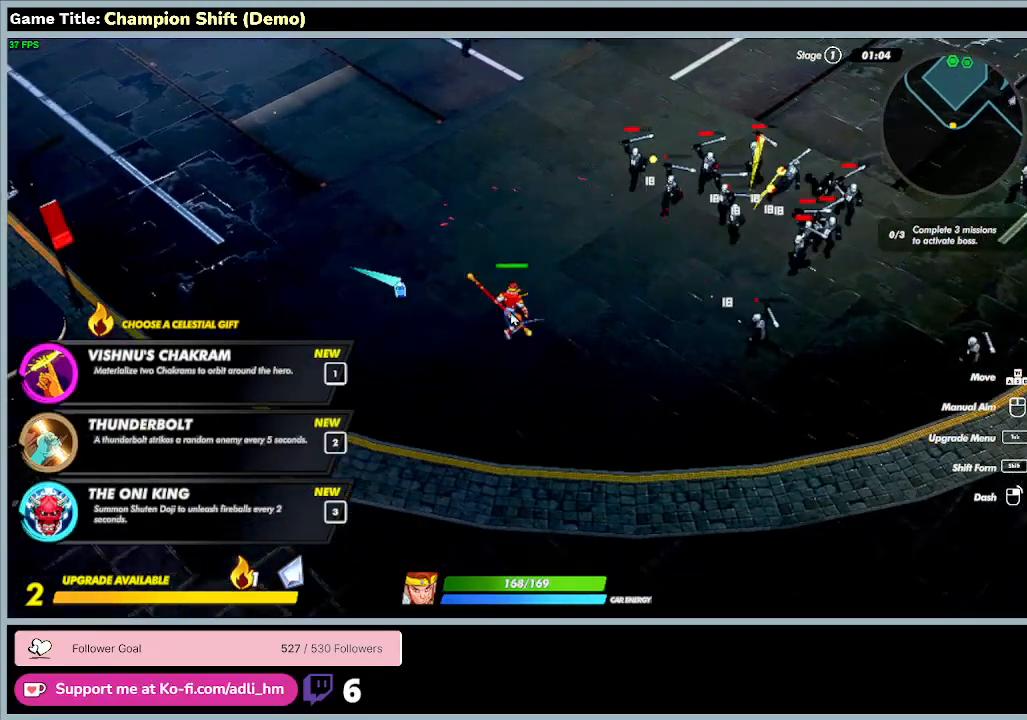
{"keys": ["a"], "events": []}
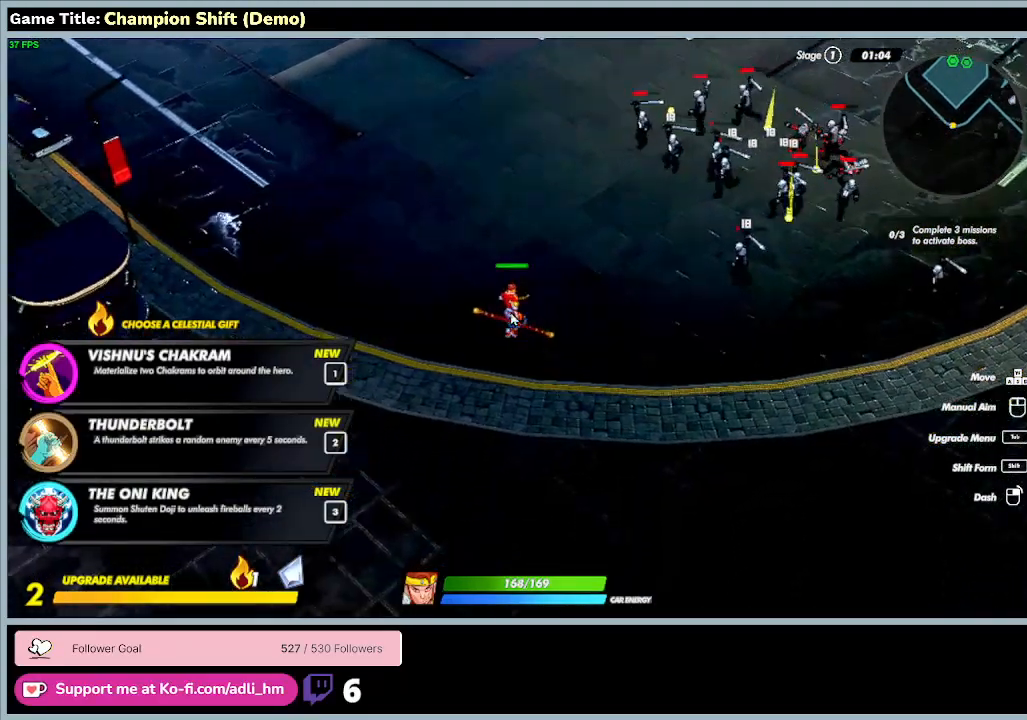
{"keys": ["a"], "events": []}
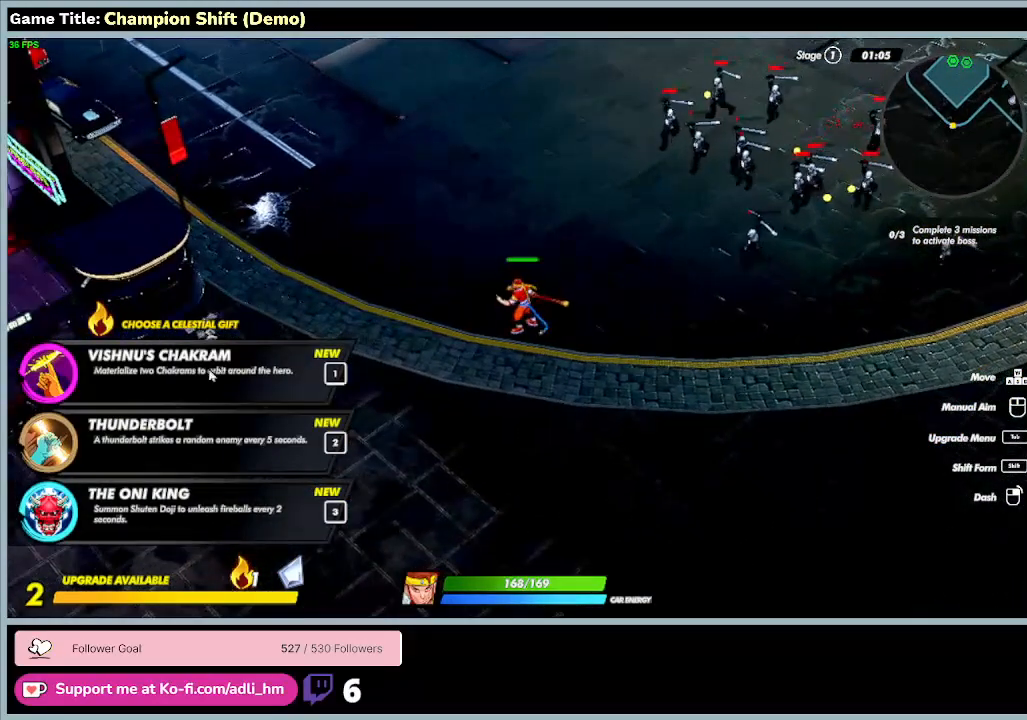
{"keys": ["a"], "events": []}
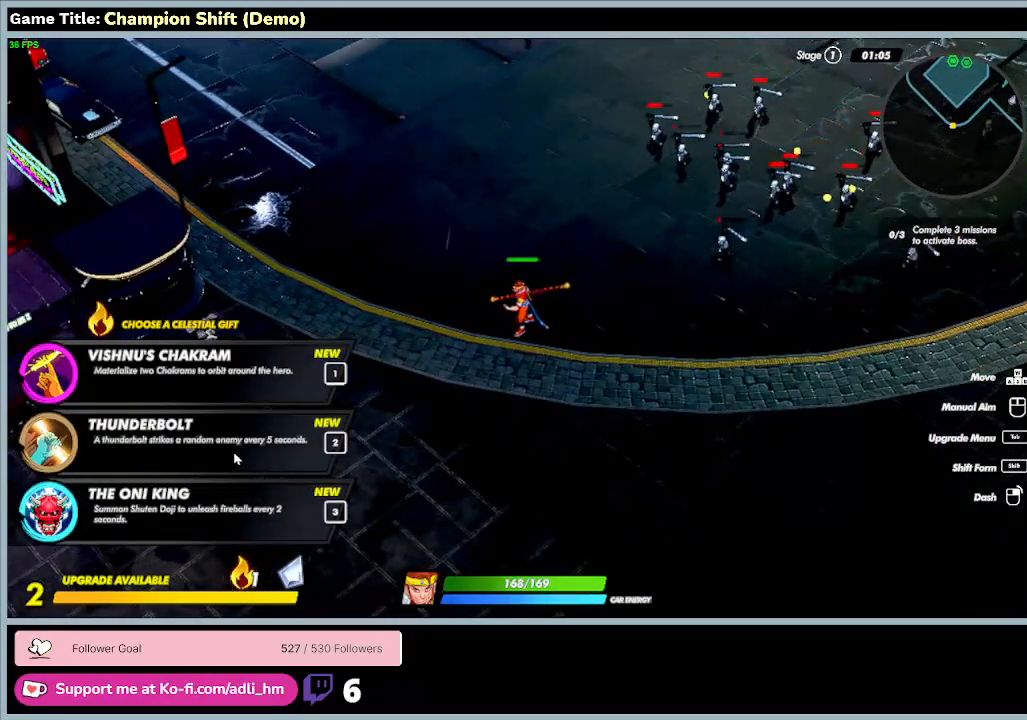
{"keys": ["a"], "events": []}
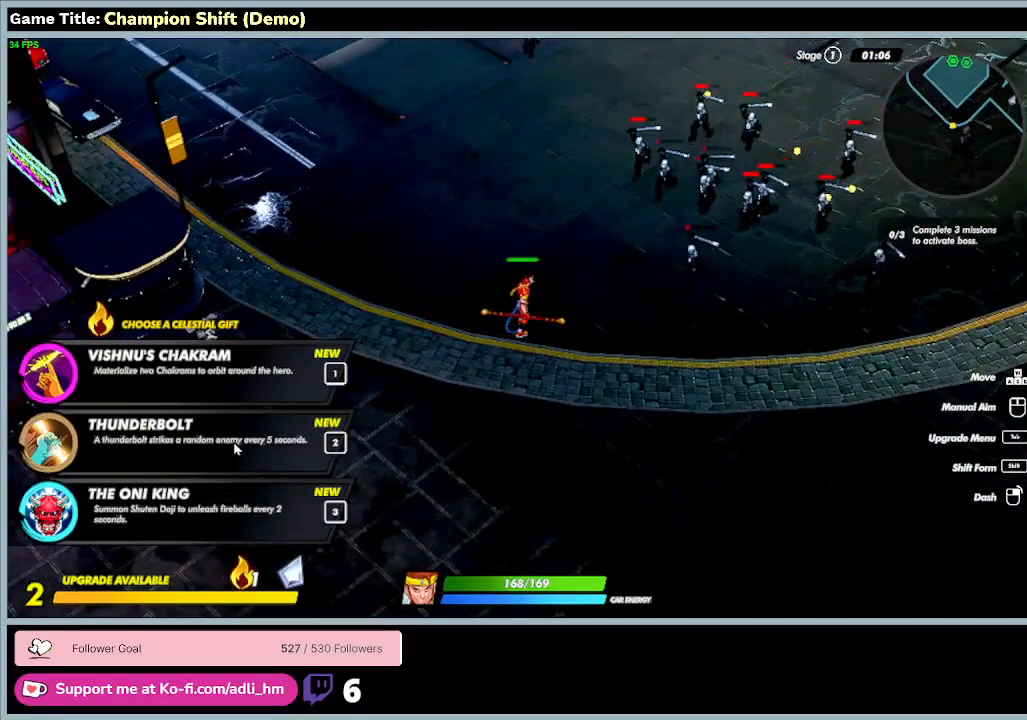
{"keys": ["a"], "events": []}
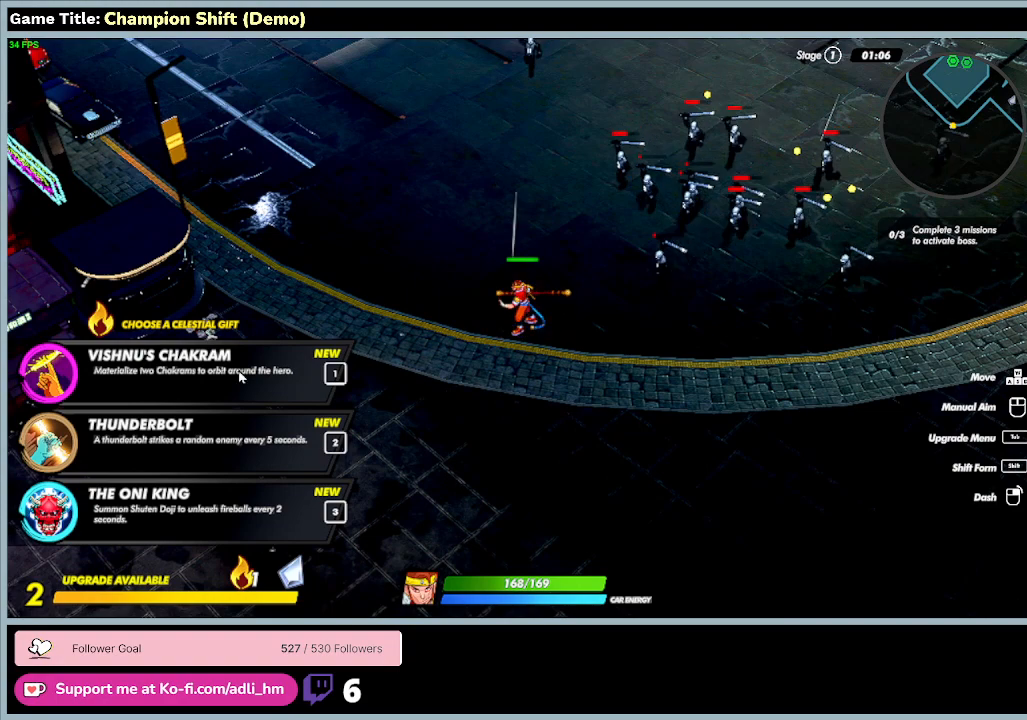
{"keys": ["a"], "events": []}
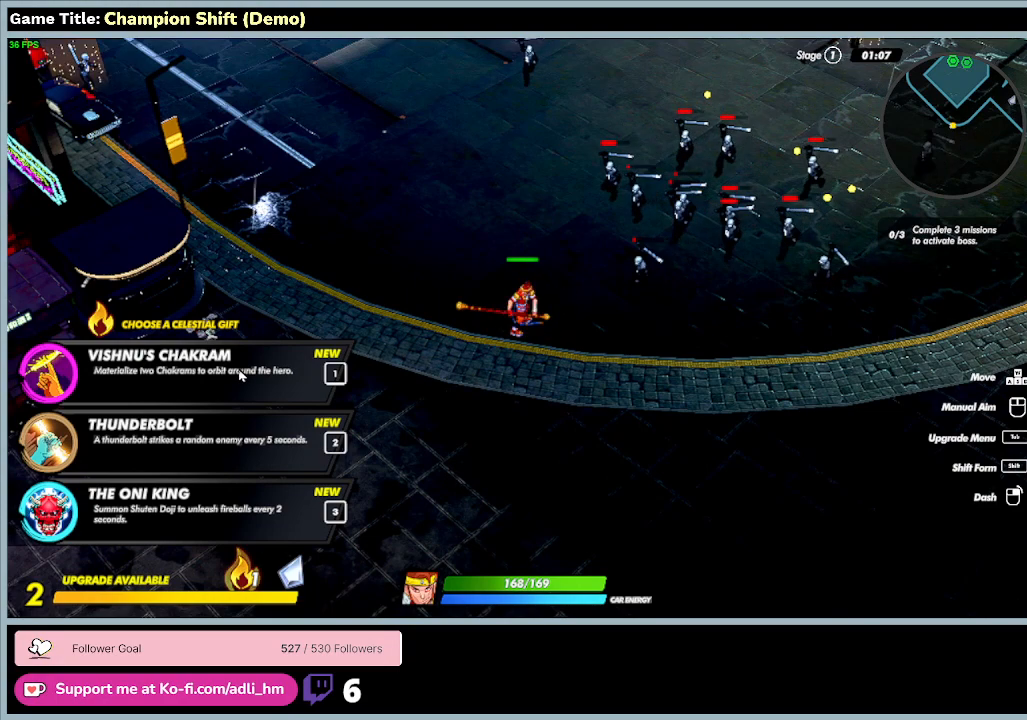
{"keys": ["a"], "events": []}
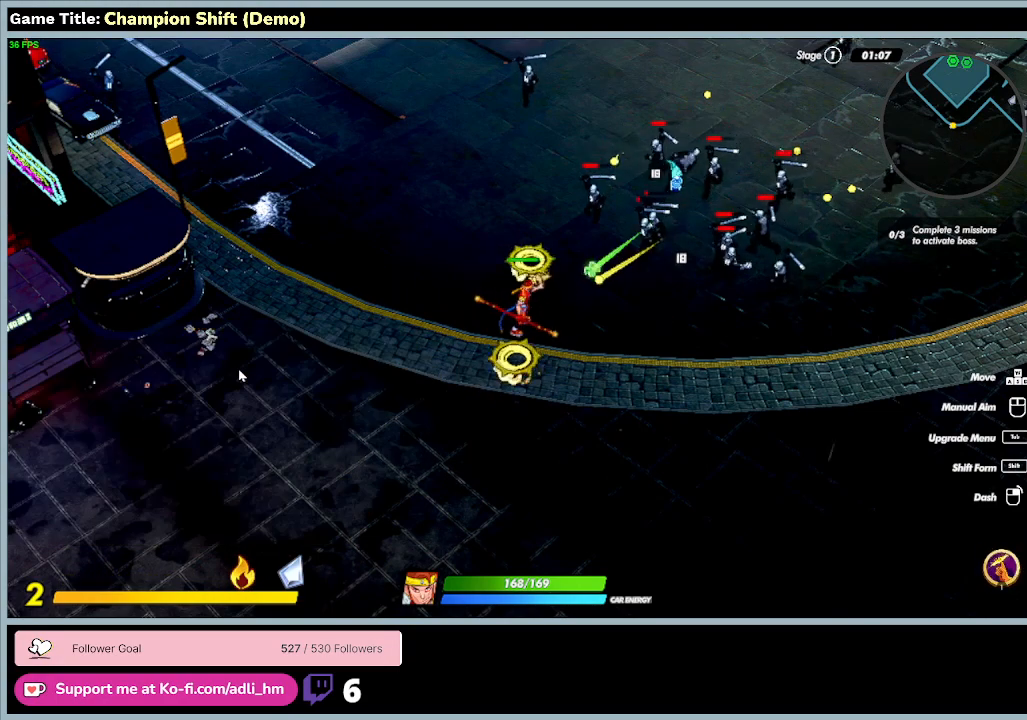
{"keys": ["a"], "events": []}
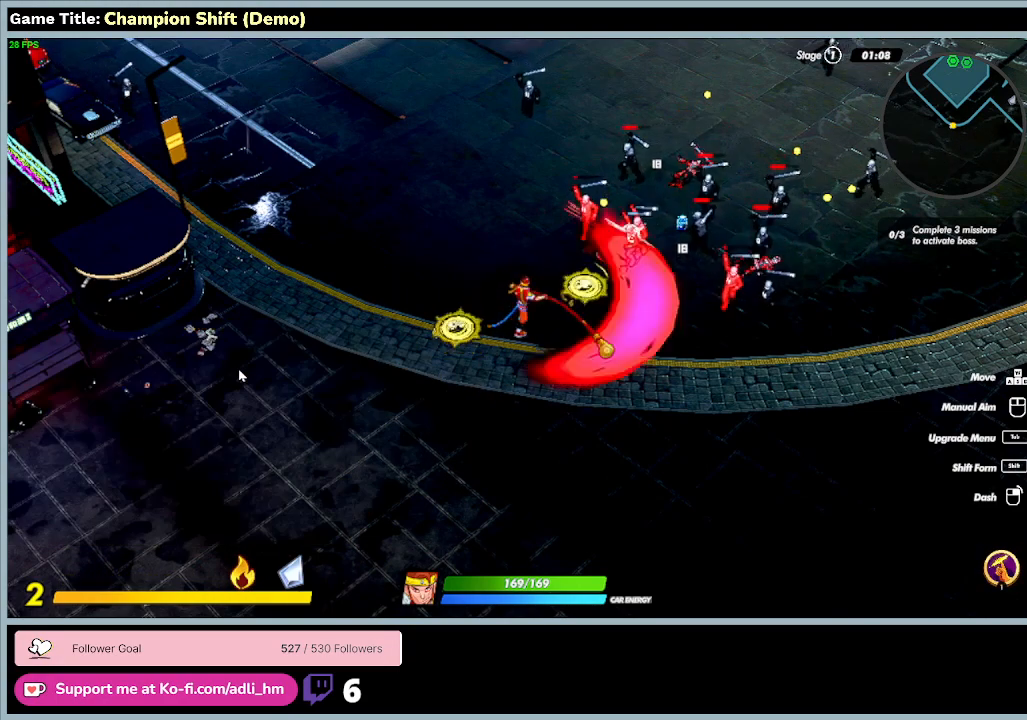
{"keys": ["a"], "events": []}
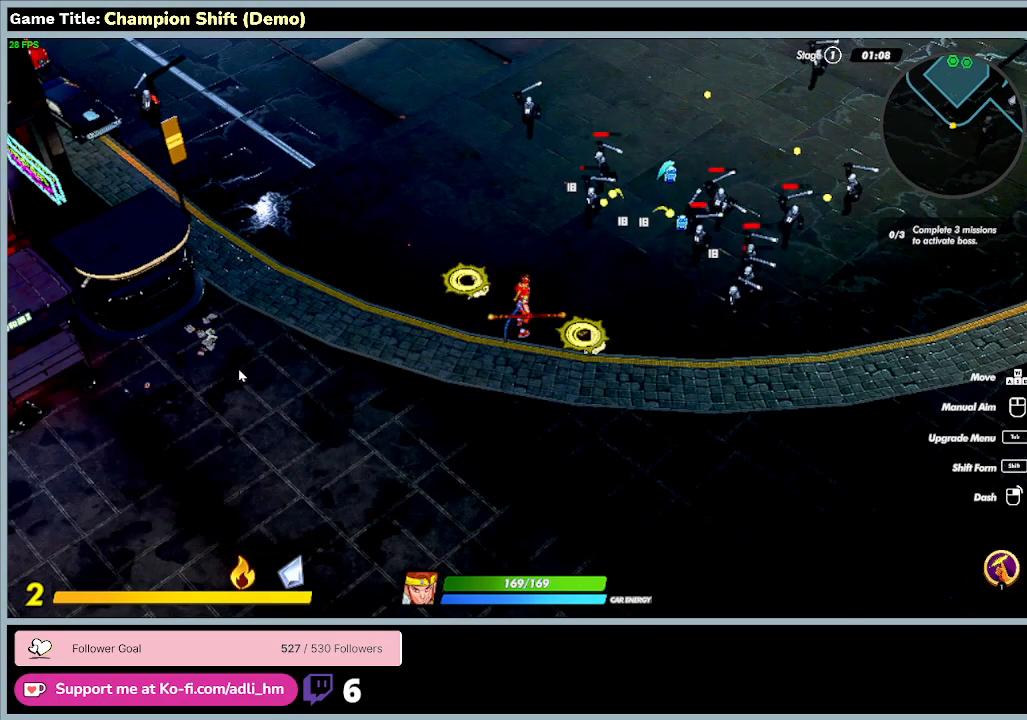
{"keys": ["a"], "events": []}
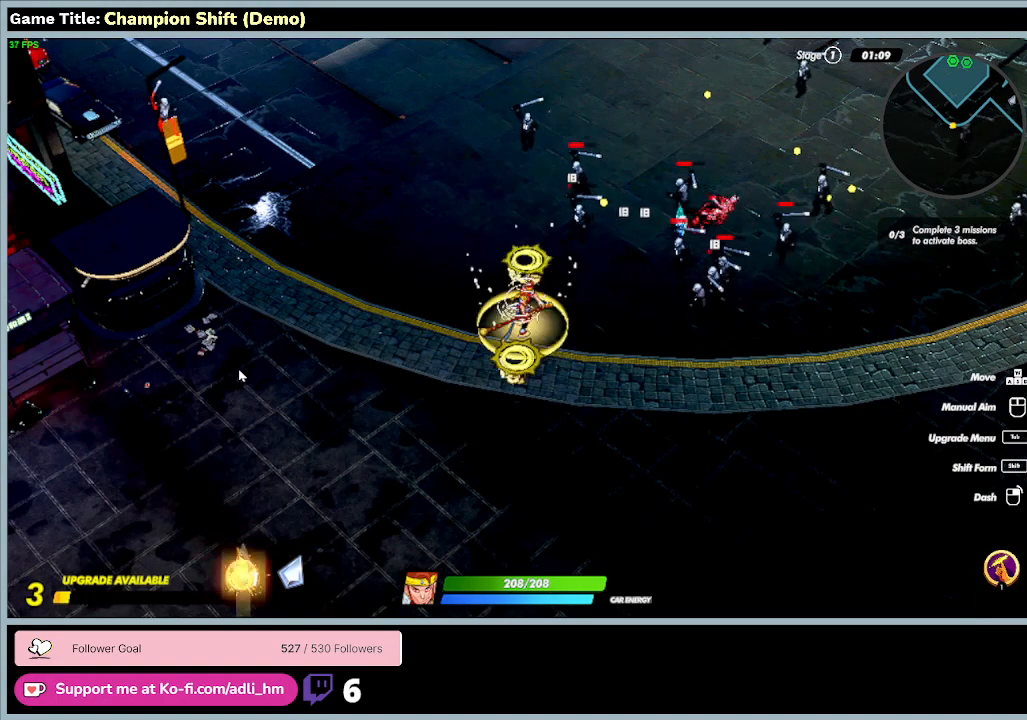
{"keys": ["a"], "events": []}